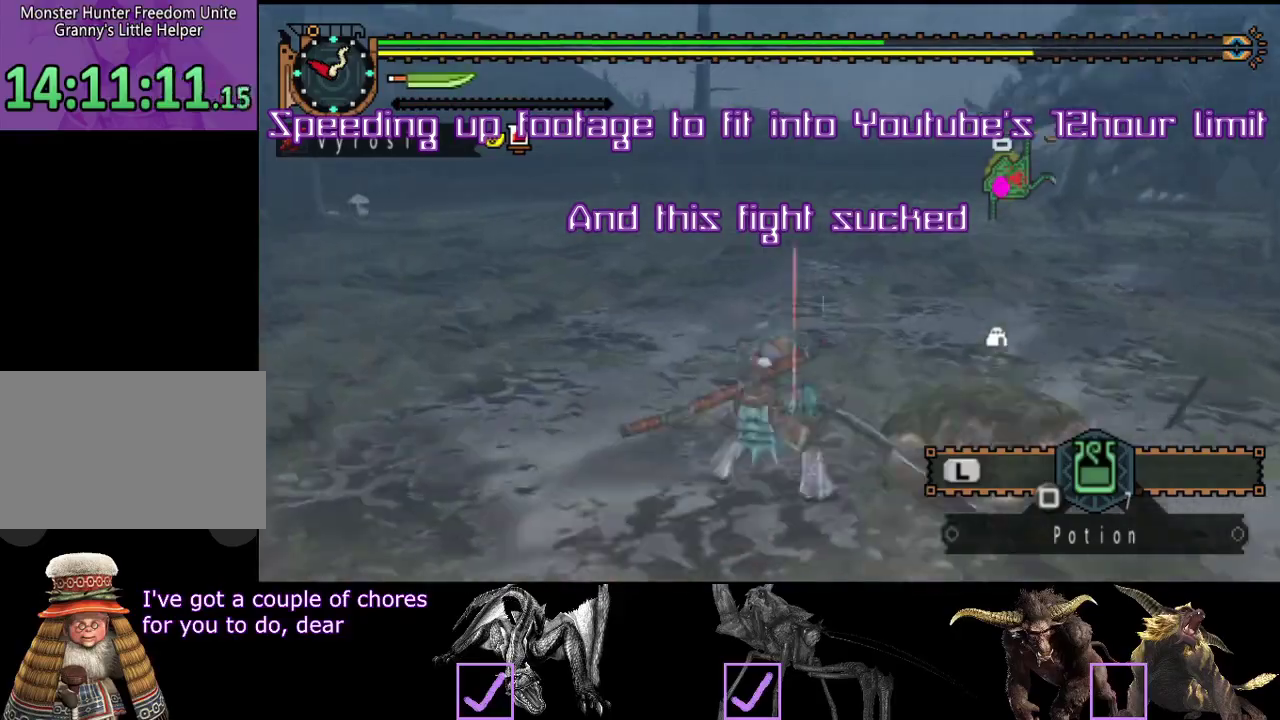
Gameplay with a controller (PlayStation layout); each line is a JSON object with the inputs held at the frame after it. Not read: L3 R3 SQUARE.
{"buttons": [], "left_stick": "up-right", "right_stick": "center"}
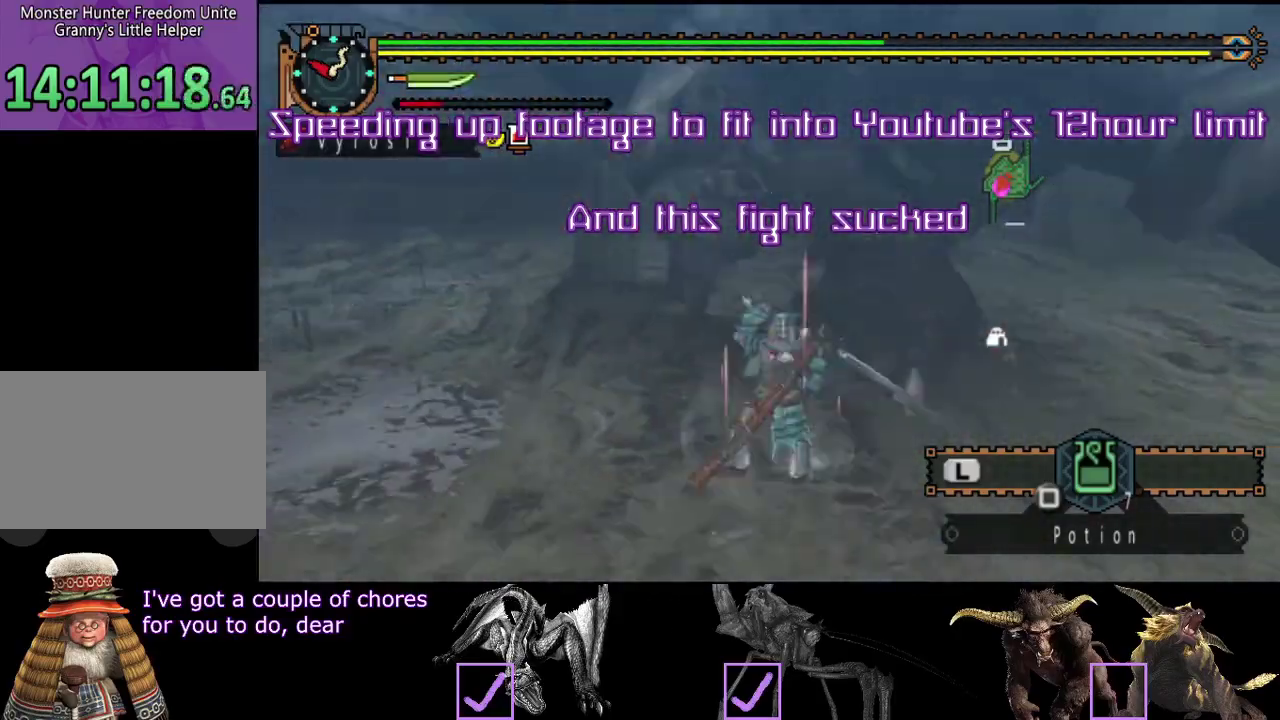
{"buttons": ["R2"], "left_stick": "up", "right_stick": "center"}
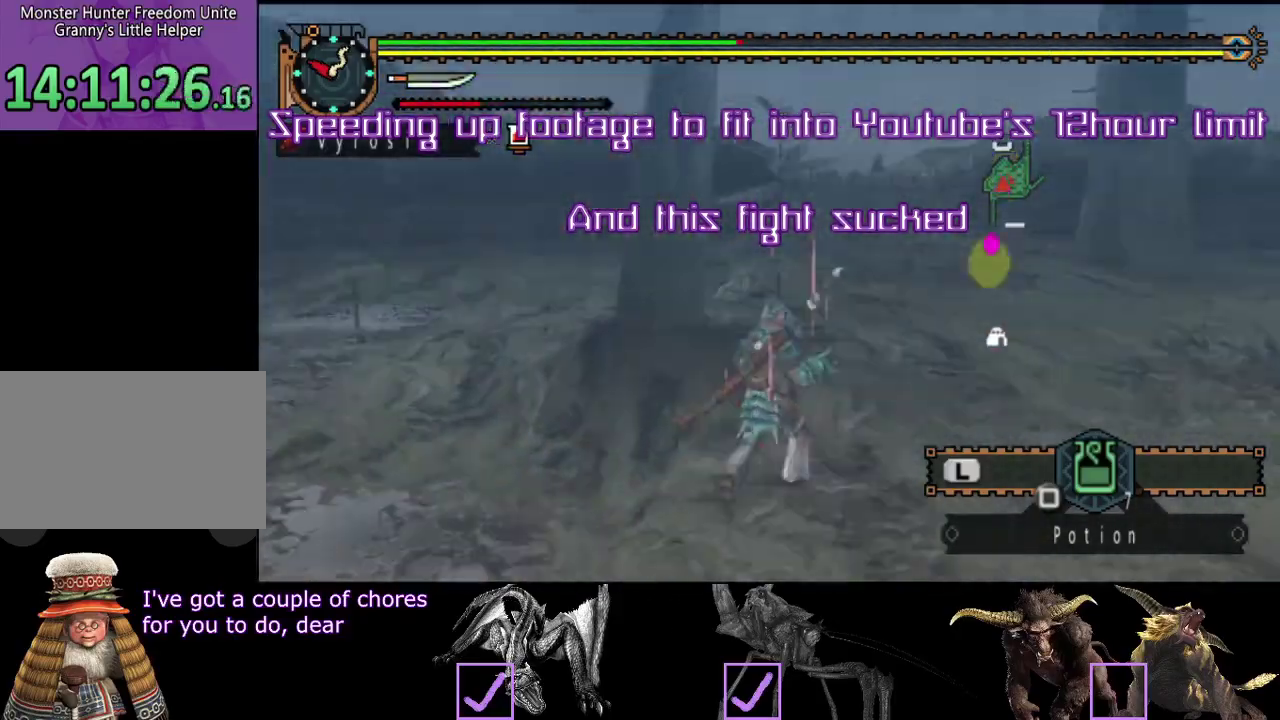
{"buttons": ["R2"], "left_stick": "up", "right_stick": "center"}
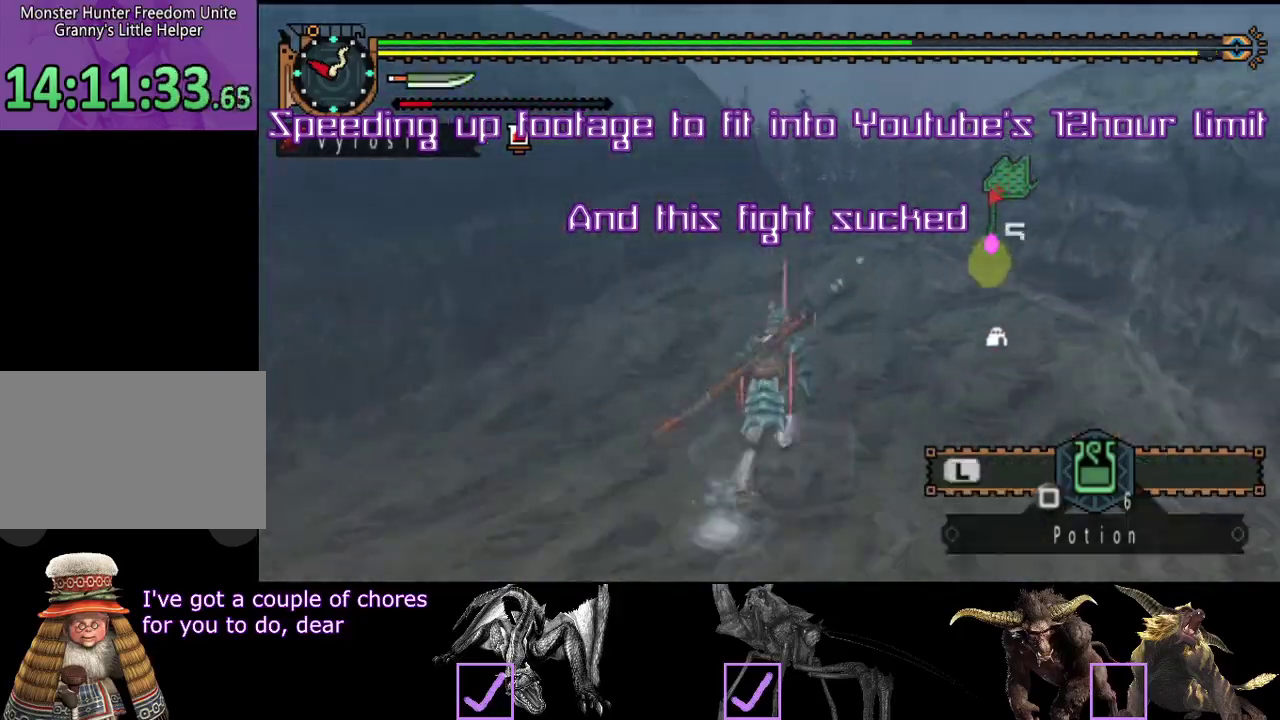
{"buttons": [], "left_stick": "down-right", "right_stick": "center"}